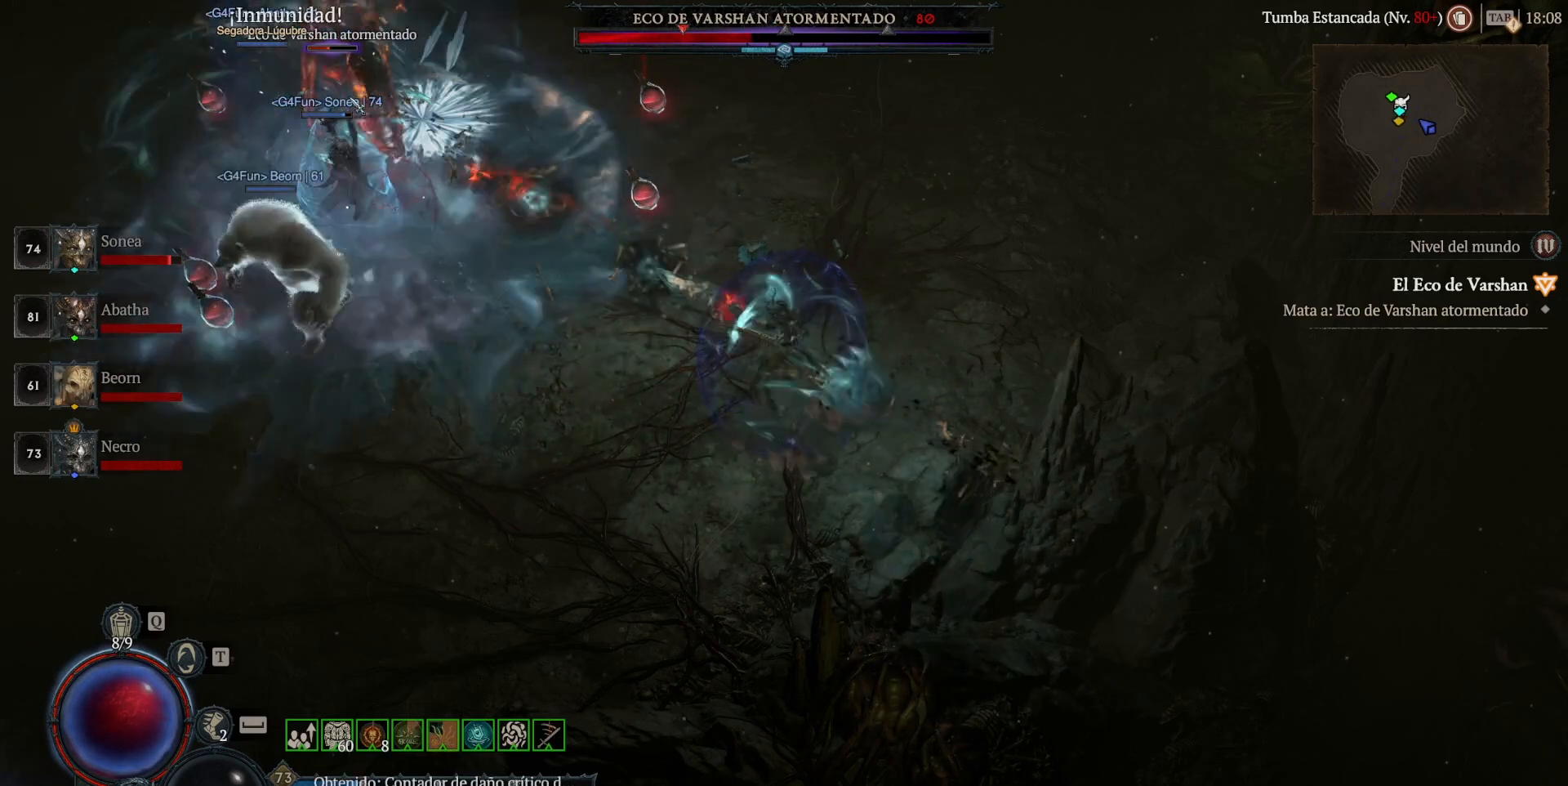
Gameplay with keyboard and mouse; each line is a JSON object with the keys and mouse buttons held at the frame after it. "events" lists presses ("down") and releases ("up") of "backspace", "caps_lock", "ctrl", "down", "left", "return", "right", "shift_l", "shift_r", "space", "super", "tab", "up", "mouse_left", "mouse_wheel" and "mouse_right" between this image and that frame as [ms after this image, input, new state], when the widget could be followed in between. "mouse_left", "mouse_wheel", "mouse_right" = the "left", "wheel", "right" buttons of the "mouse" list. No other keys are recorded. "wheel" means that the mouse wheel is clicked or scrolled. Not read: mouse_move other_keys.
{"keys": ["shift_l"], "mouse": ["right"], "events": []}
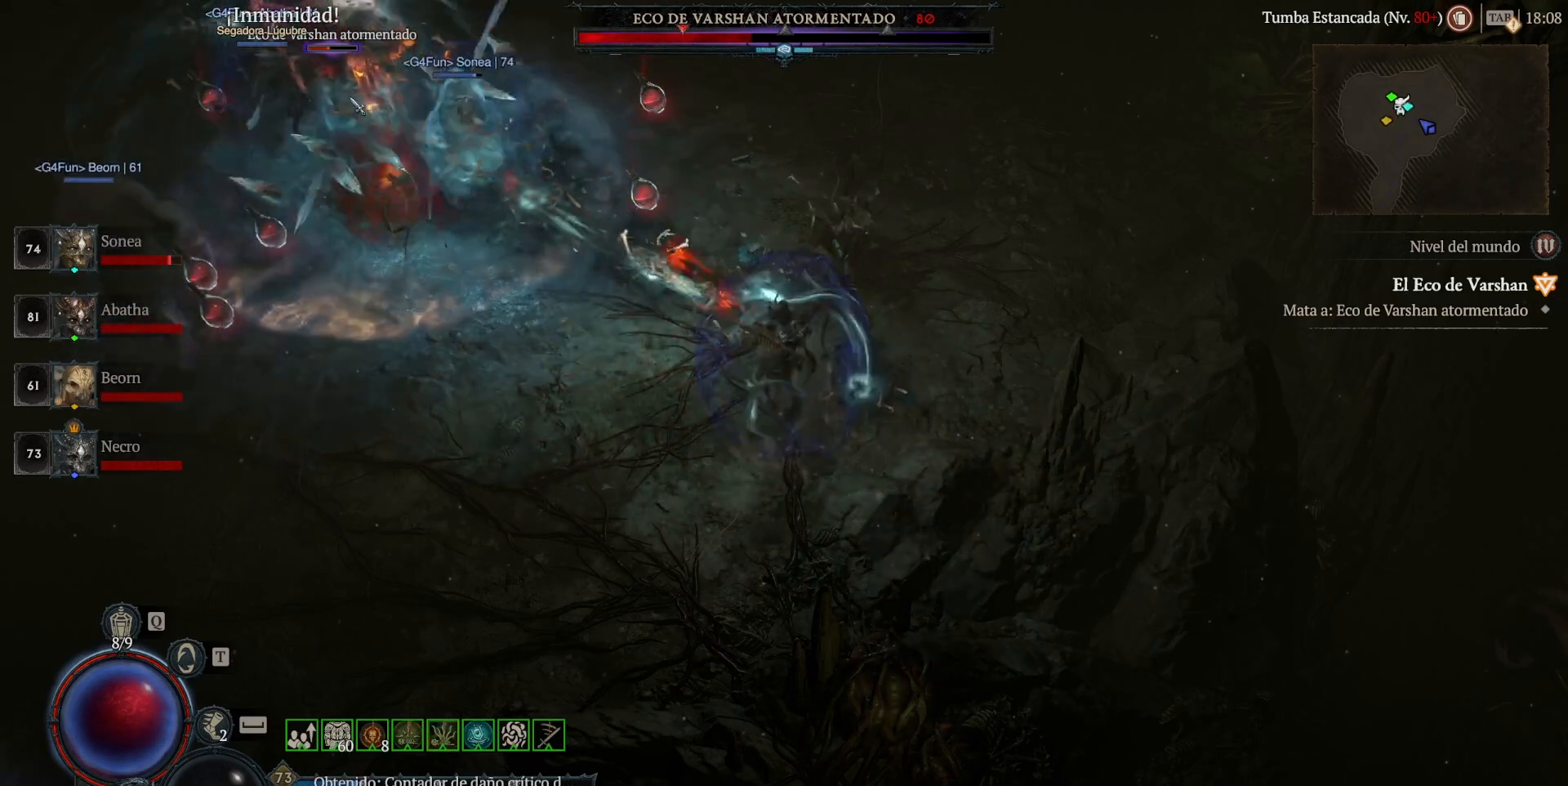
{"keys": ["shift_l"], "mouse": ["right"], "events": []}
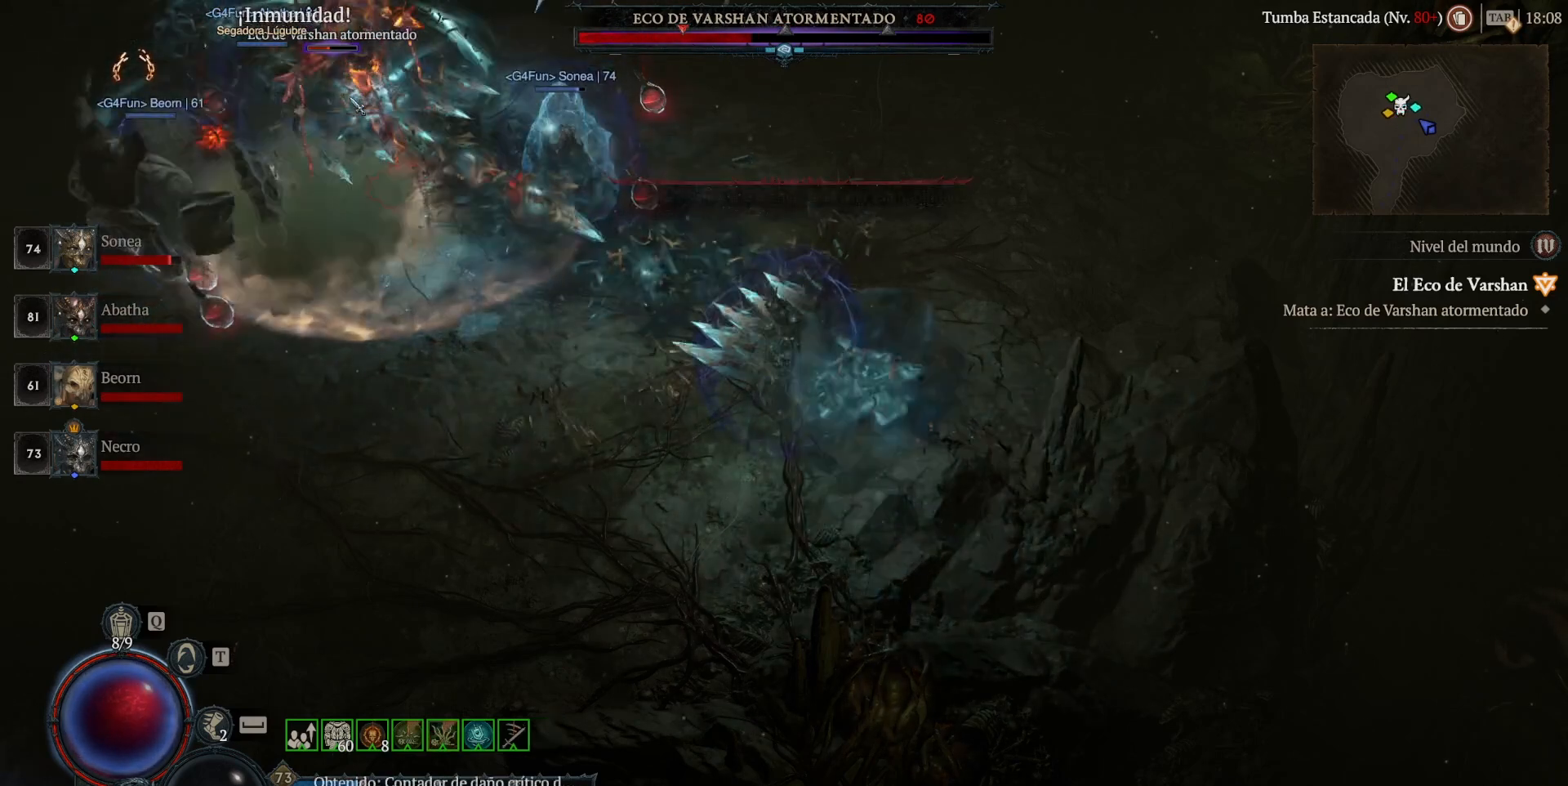
{"keys": ["shift_l"], "mouse": ["right"], "events": []}
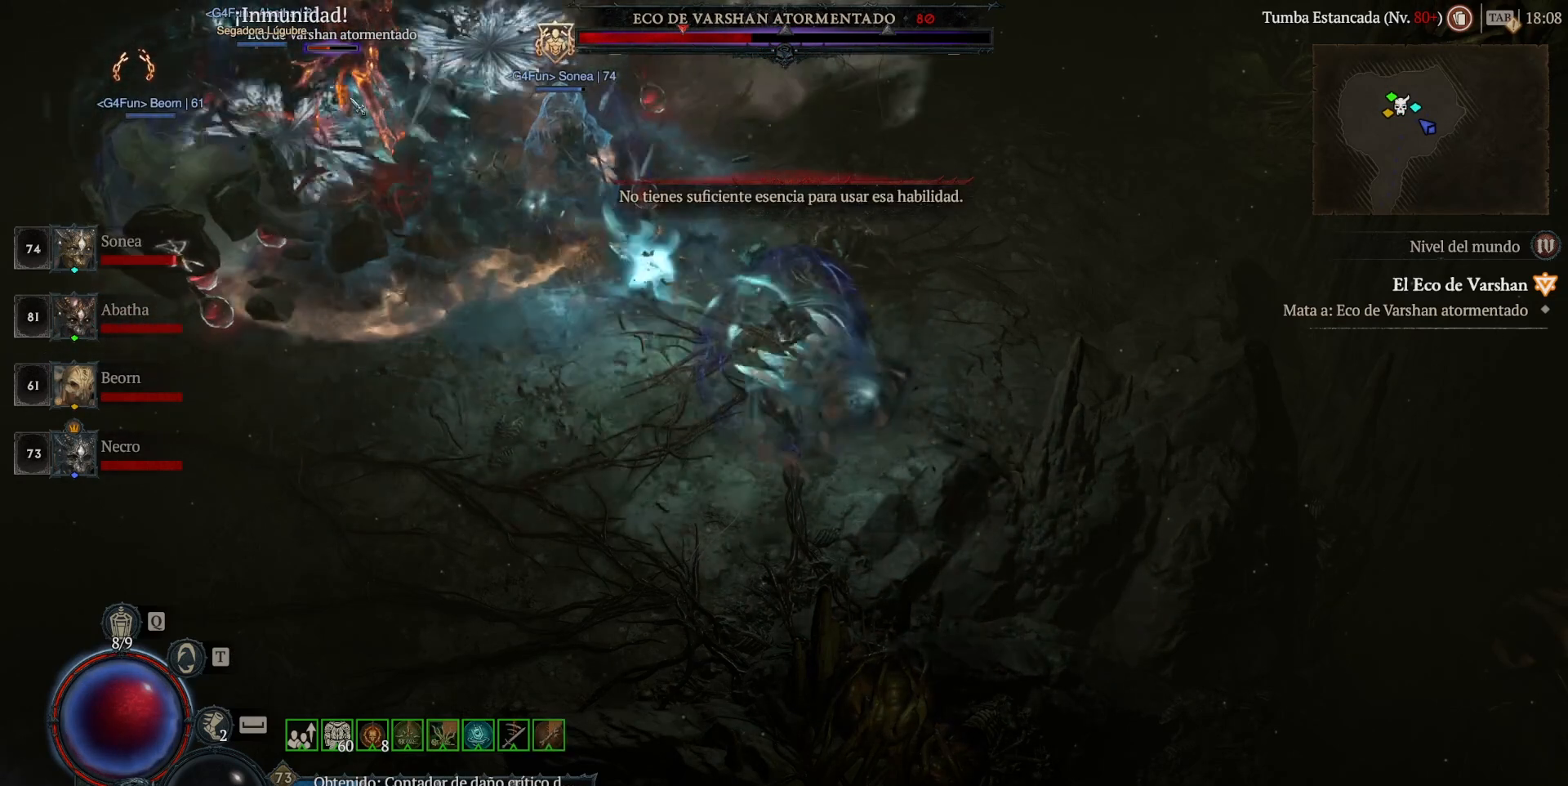
{"keys": ["shift_l"], "mouse": ["right"], "events": []}
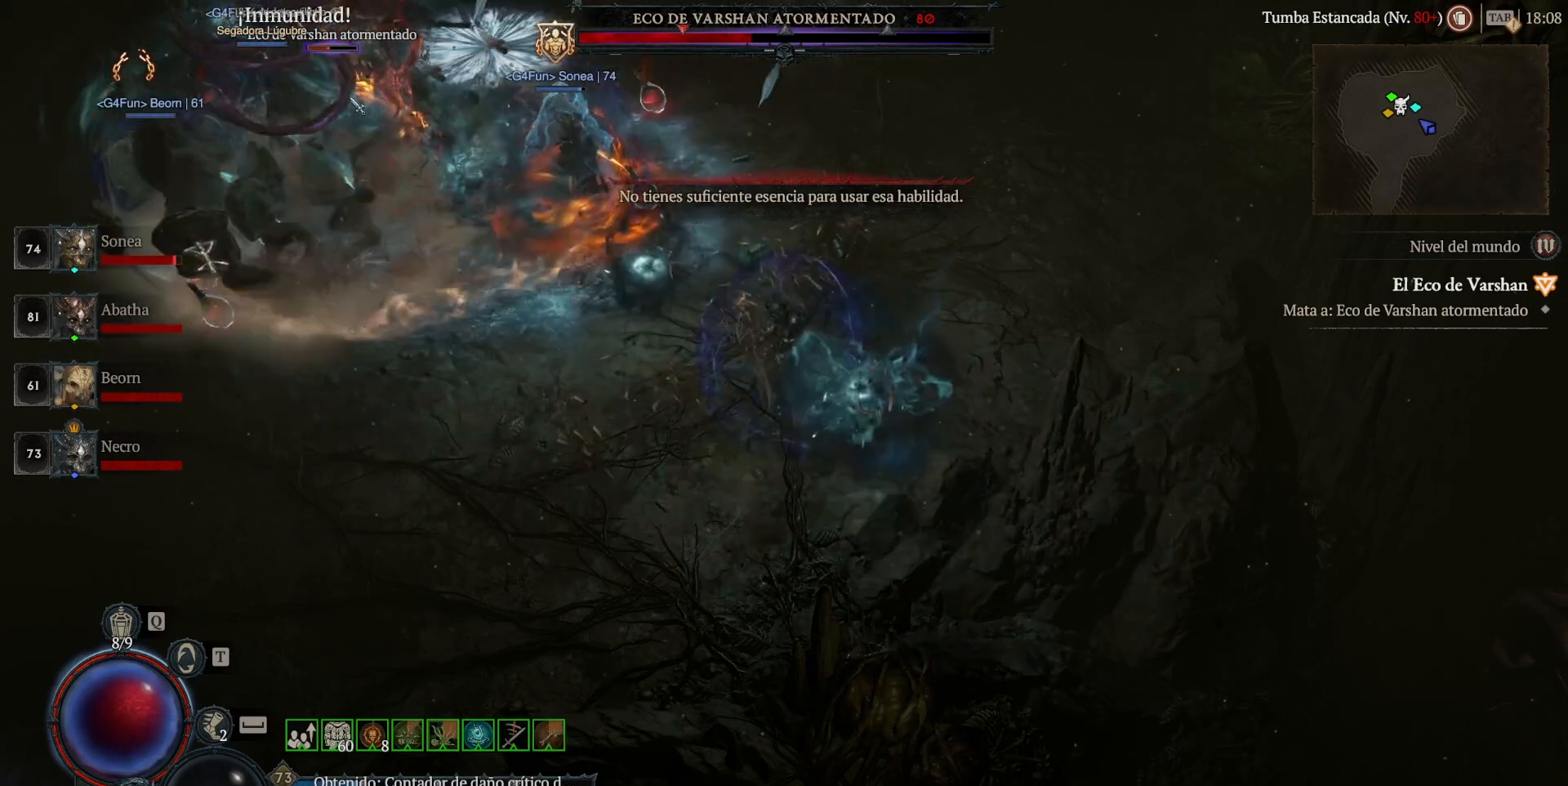
{"keys": ["shift_l"], "mouse": [], "events": [[440, "mouse_right", "up"]]}
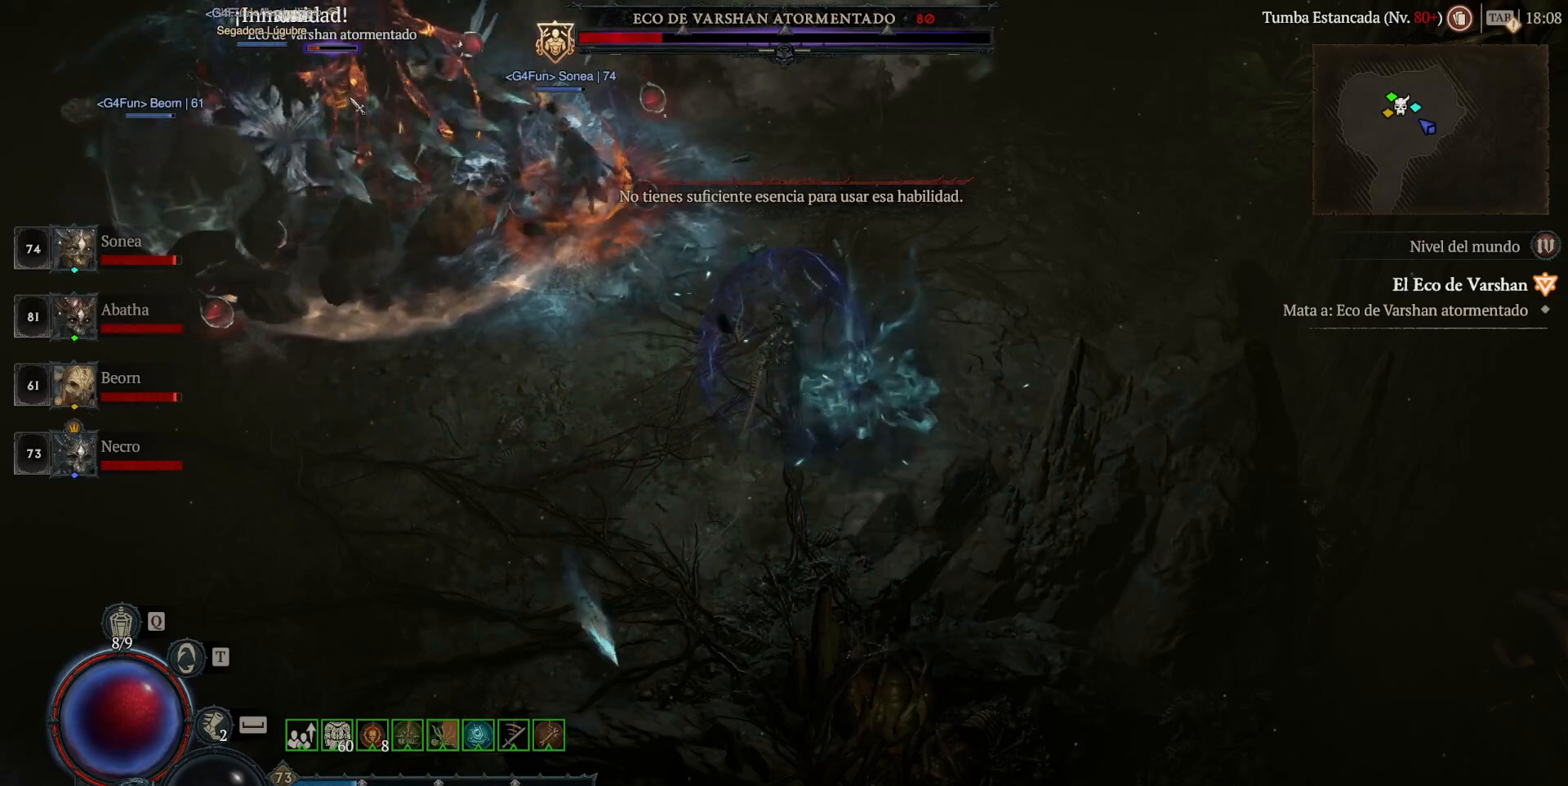
{"keys": ["shift_l", "super"], "mouse": ["left"], "events": [[40, "mouse_left", "down"], [40, "super", "down"]]}
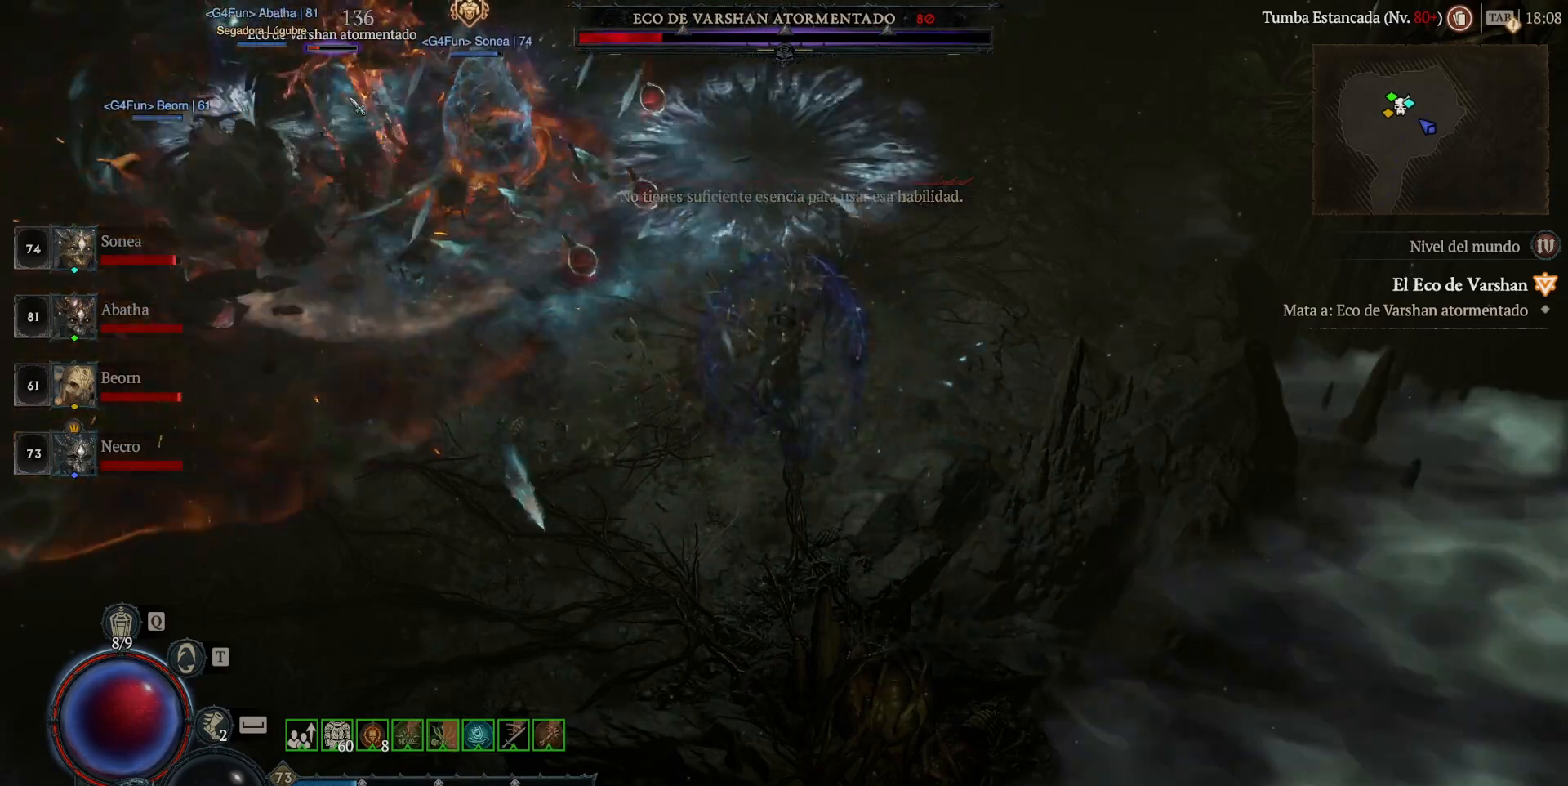
{"keys": ["shift_l", "super"], "mouse": ["left"], "events": []}
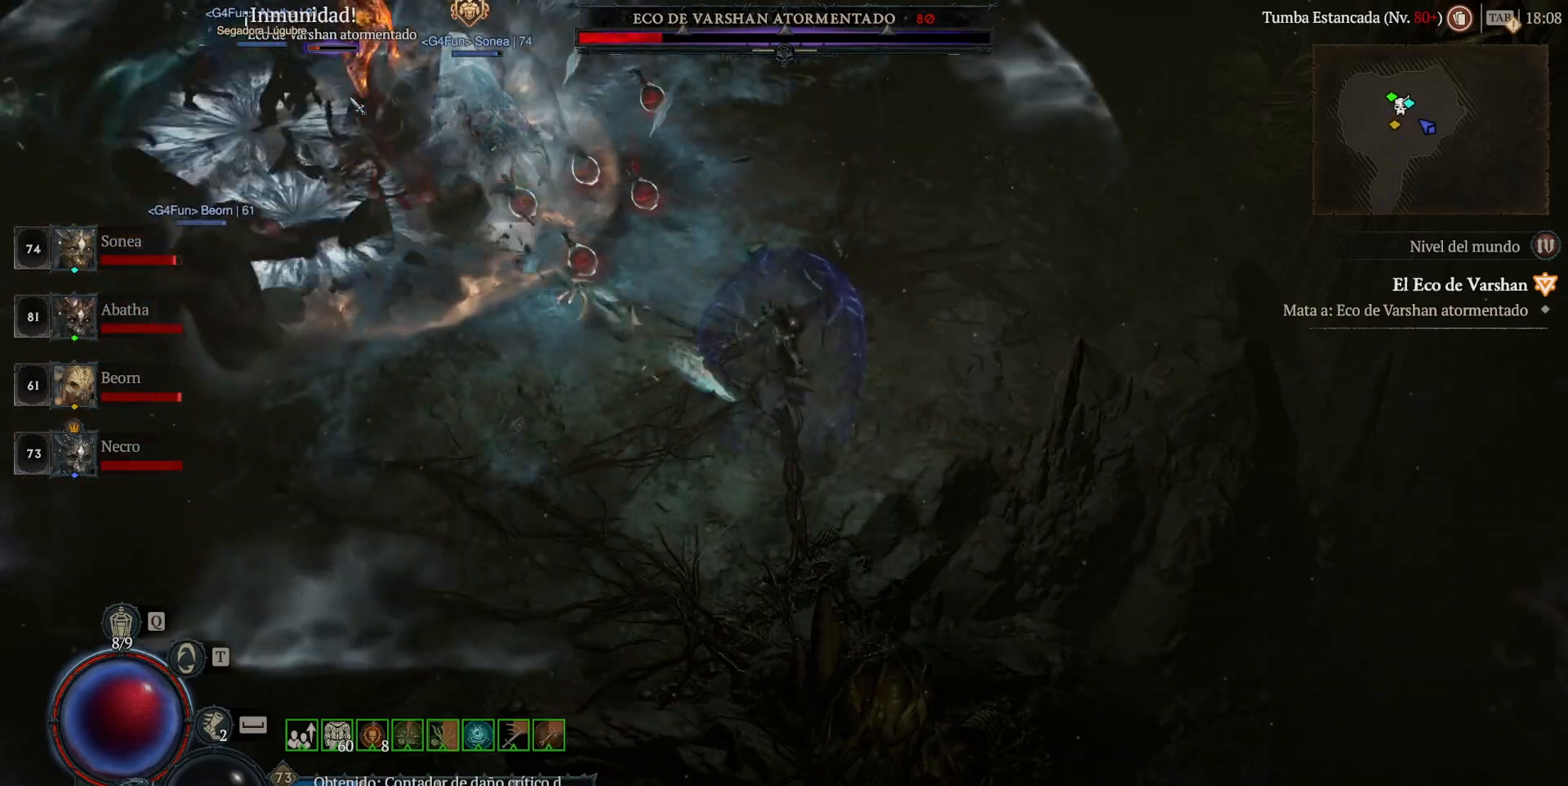
{"keys": ["shift_l", "super"], "mouse": ["left"], "events": []}
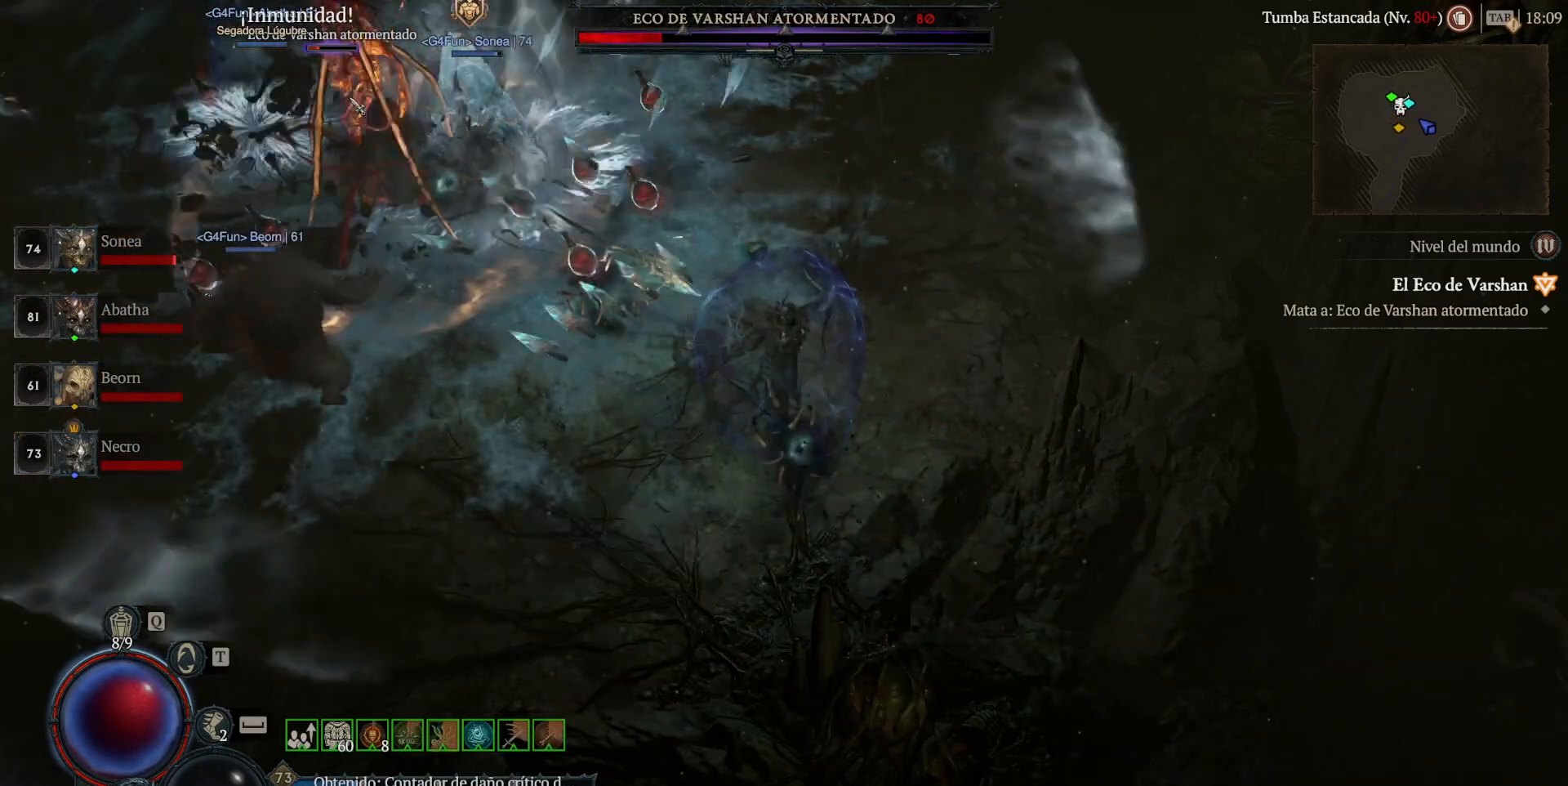
{"keys": ["shift_l", "super"], "mouse": ["left"], "events": []}
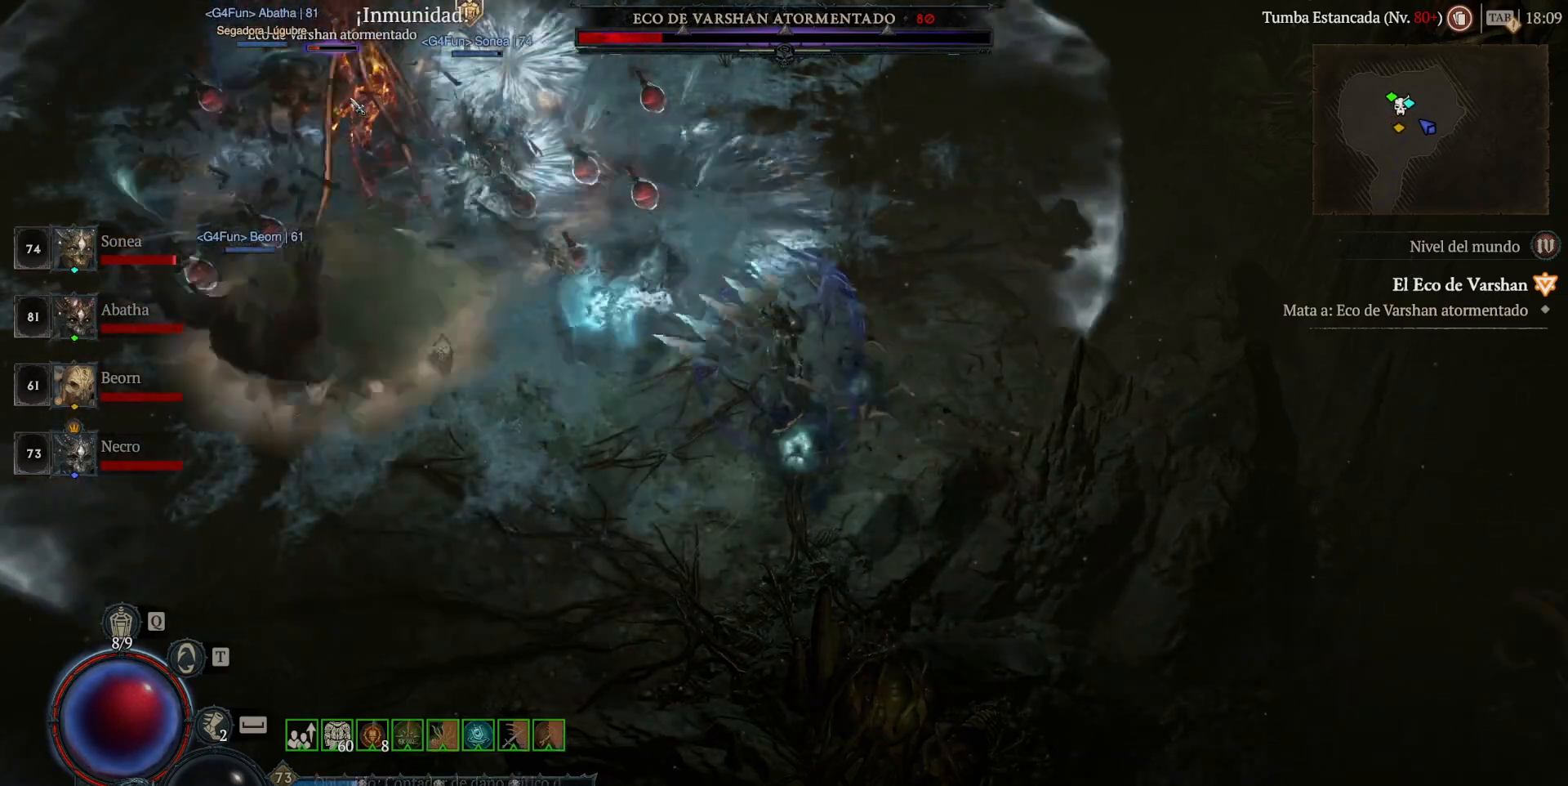
{"keys": ["shift_l"], "mouse": ["right"], "events": [[240, "mouse_left", "up"], [240, "super", "up"], [320, "mouse_right", "down"]]}
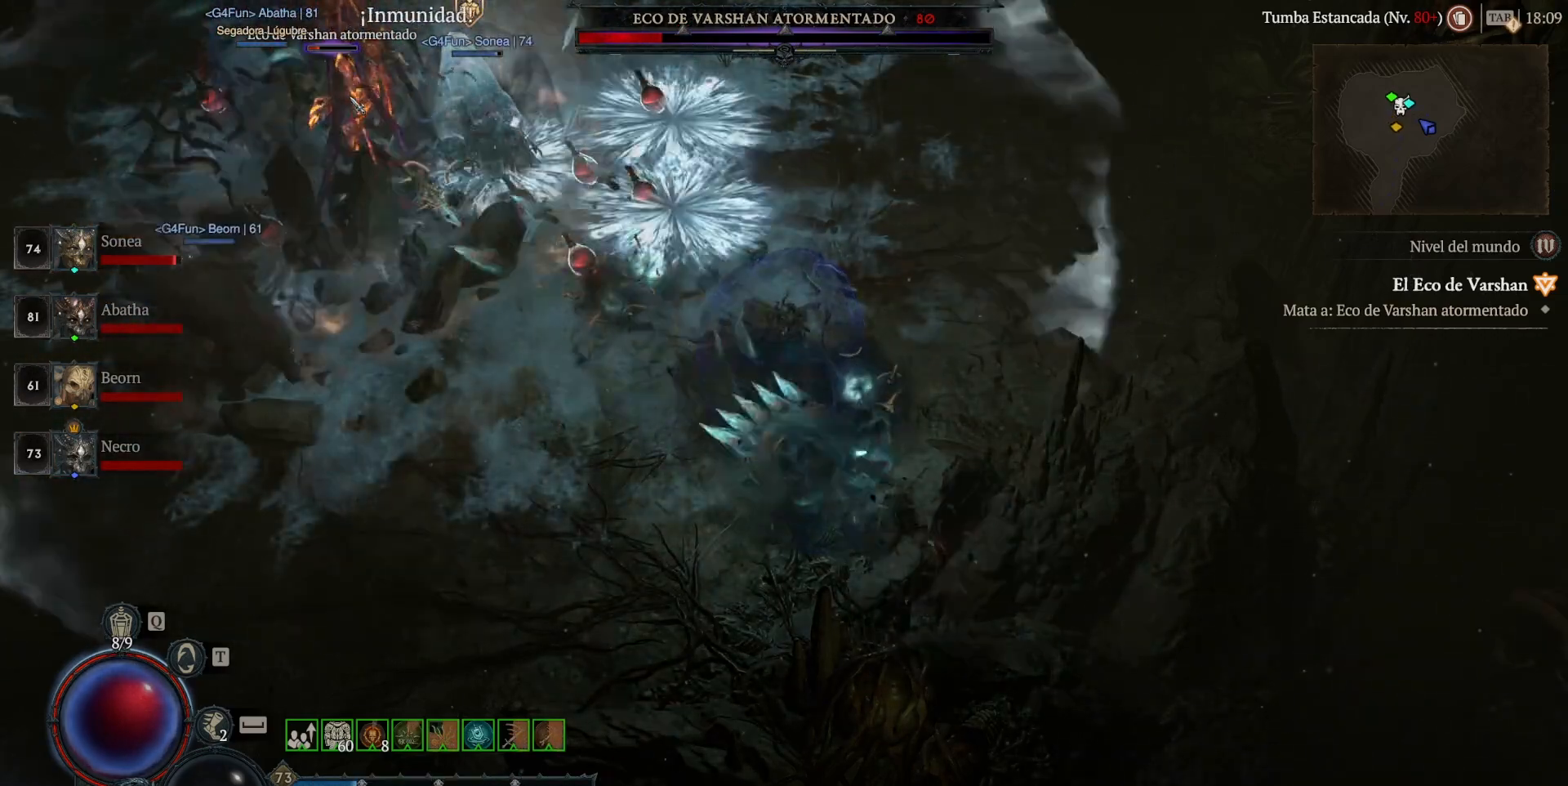
{"keys": ["shift_l"], "mouse": ["right"], "events": []}
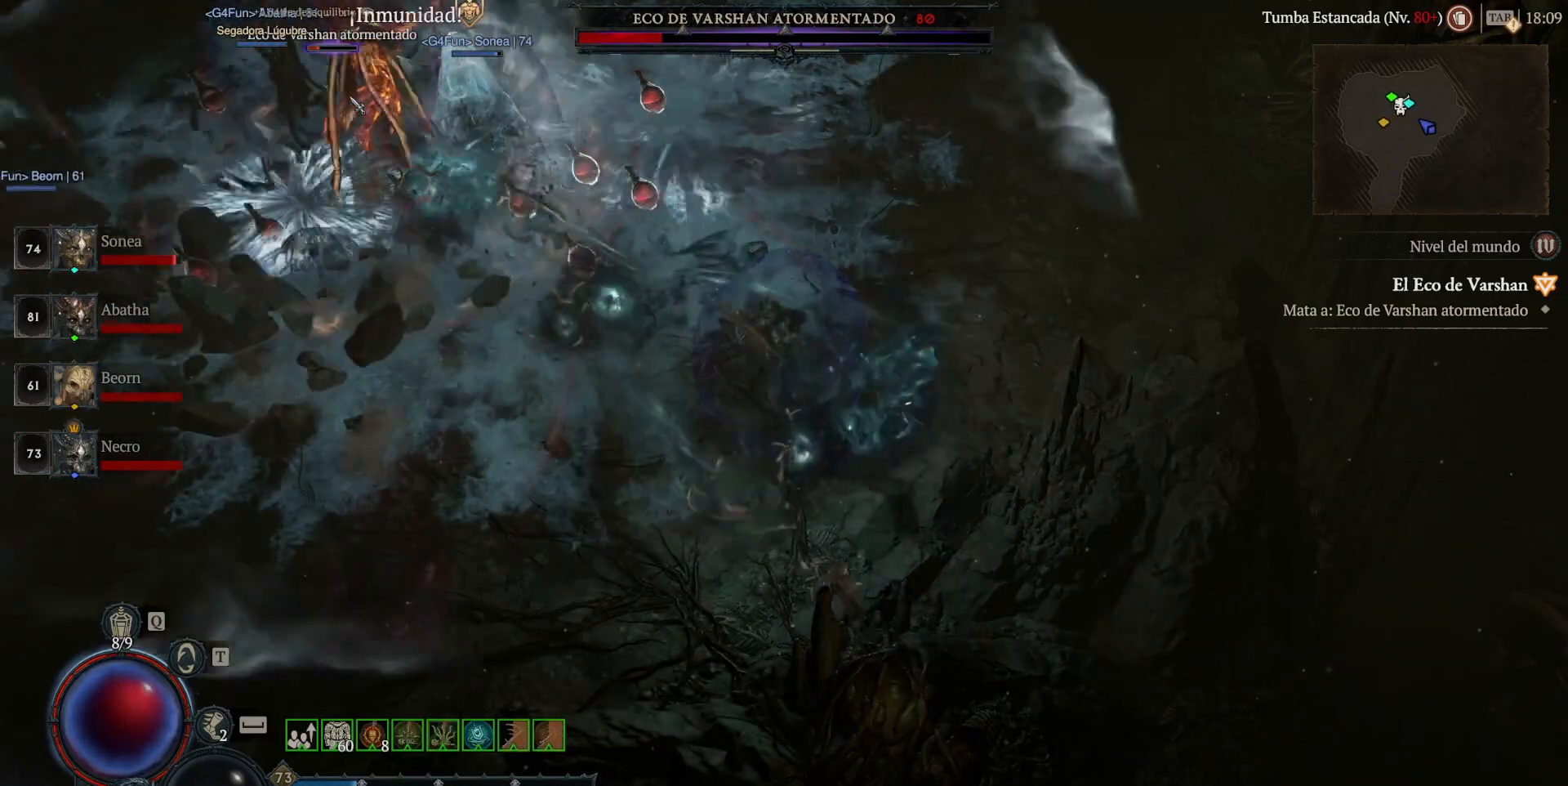
{"keys": ["shift_l"], "mouse": ["right"], "events": []}
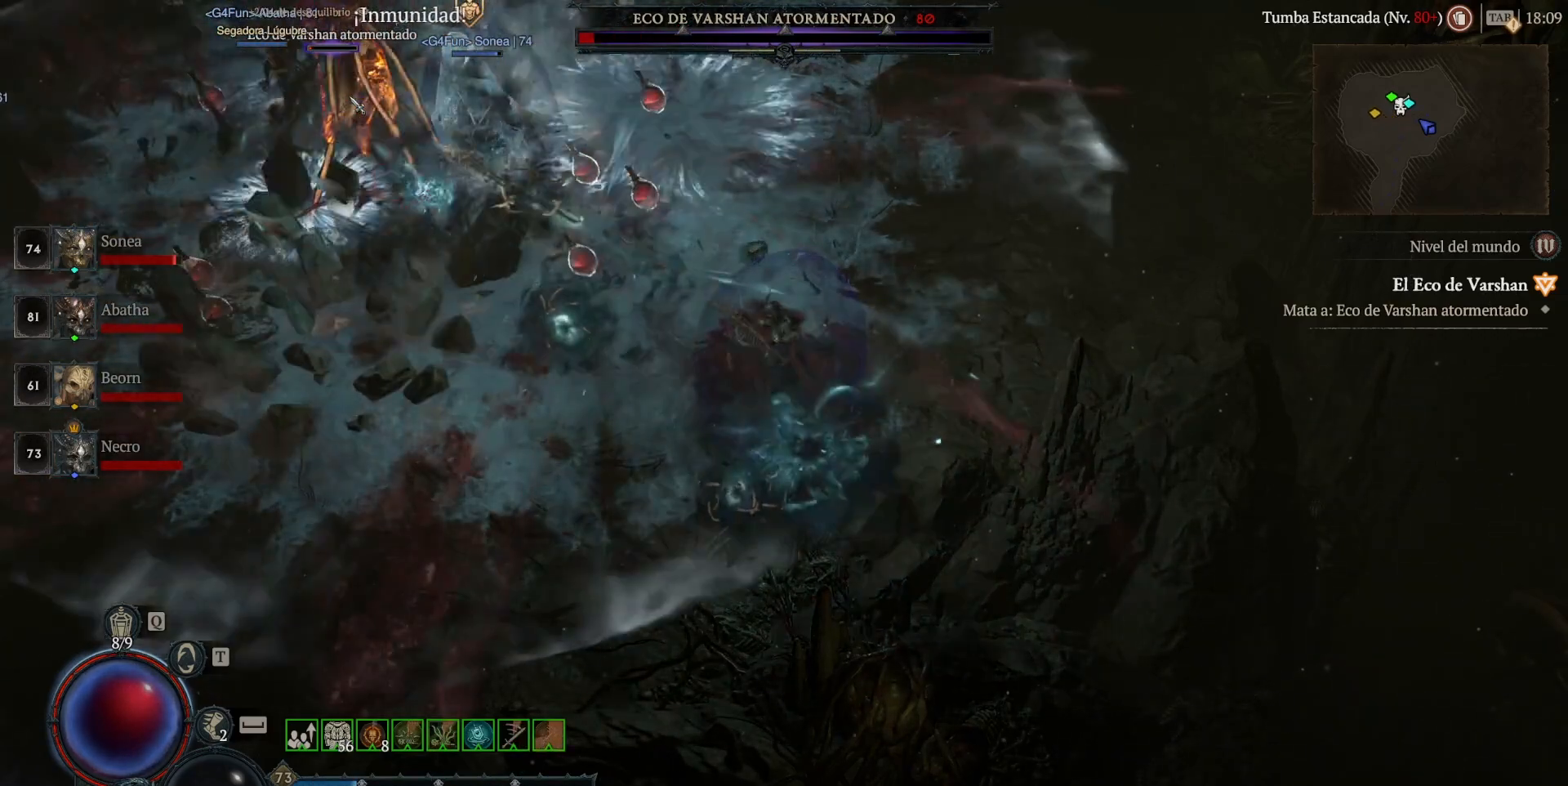
{"keys": ["shift_l"], "mouse": ["right"], "events": []}
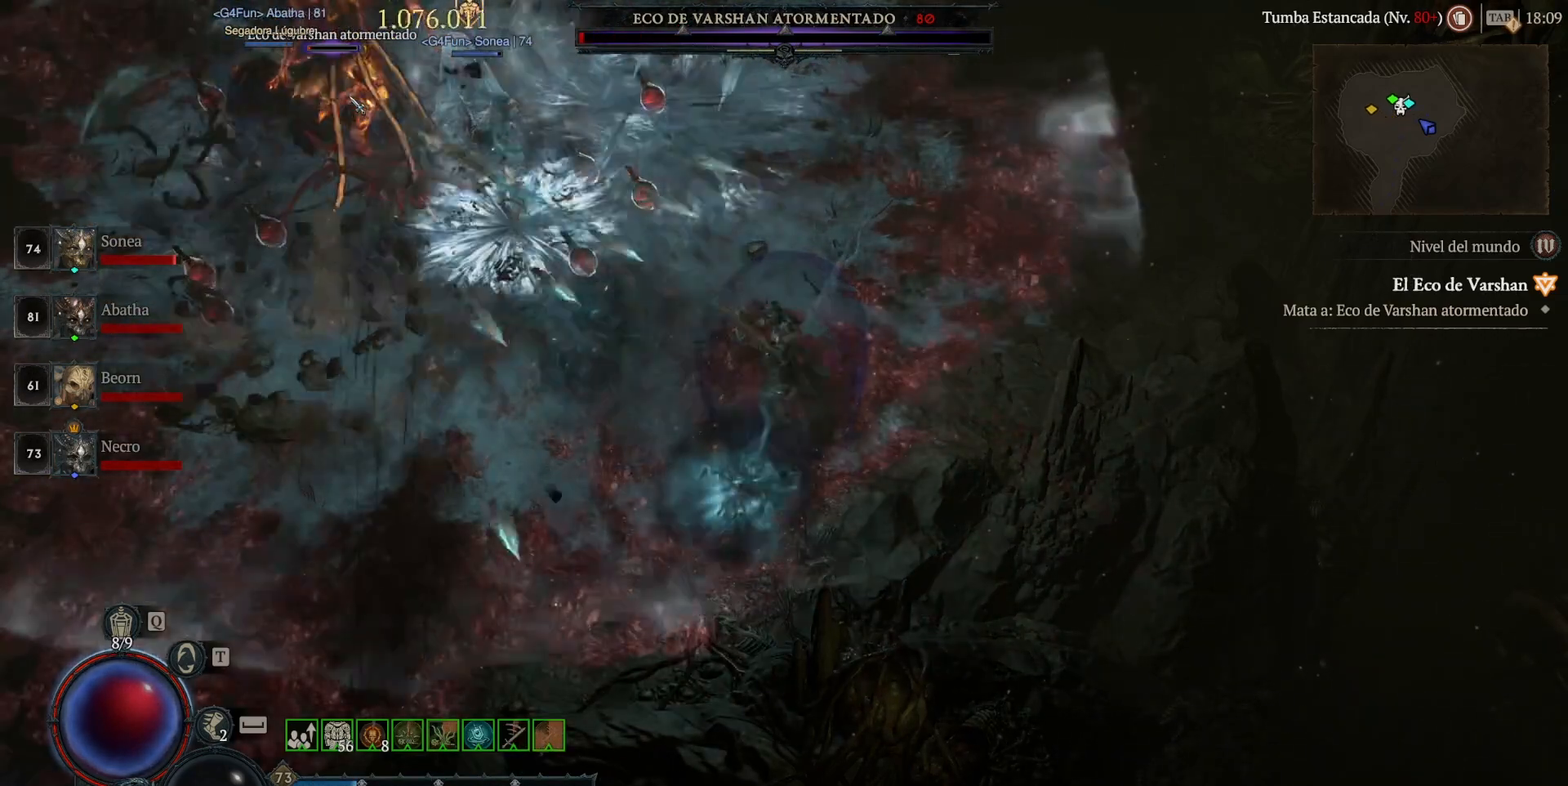
{"keys": ["super"], "mouse": ["left"], "events": [[240, "mouse_right", "up"], [360, "shift_l", "up"], [440, "mouse_left", "down"], [440, "super", "down"]]}
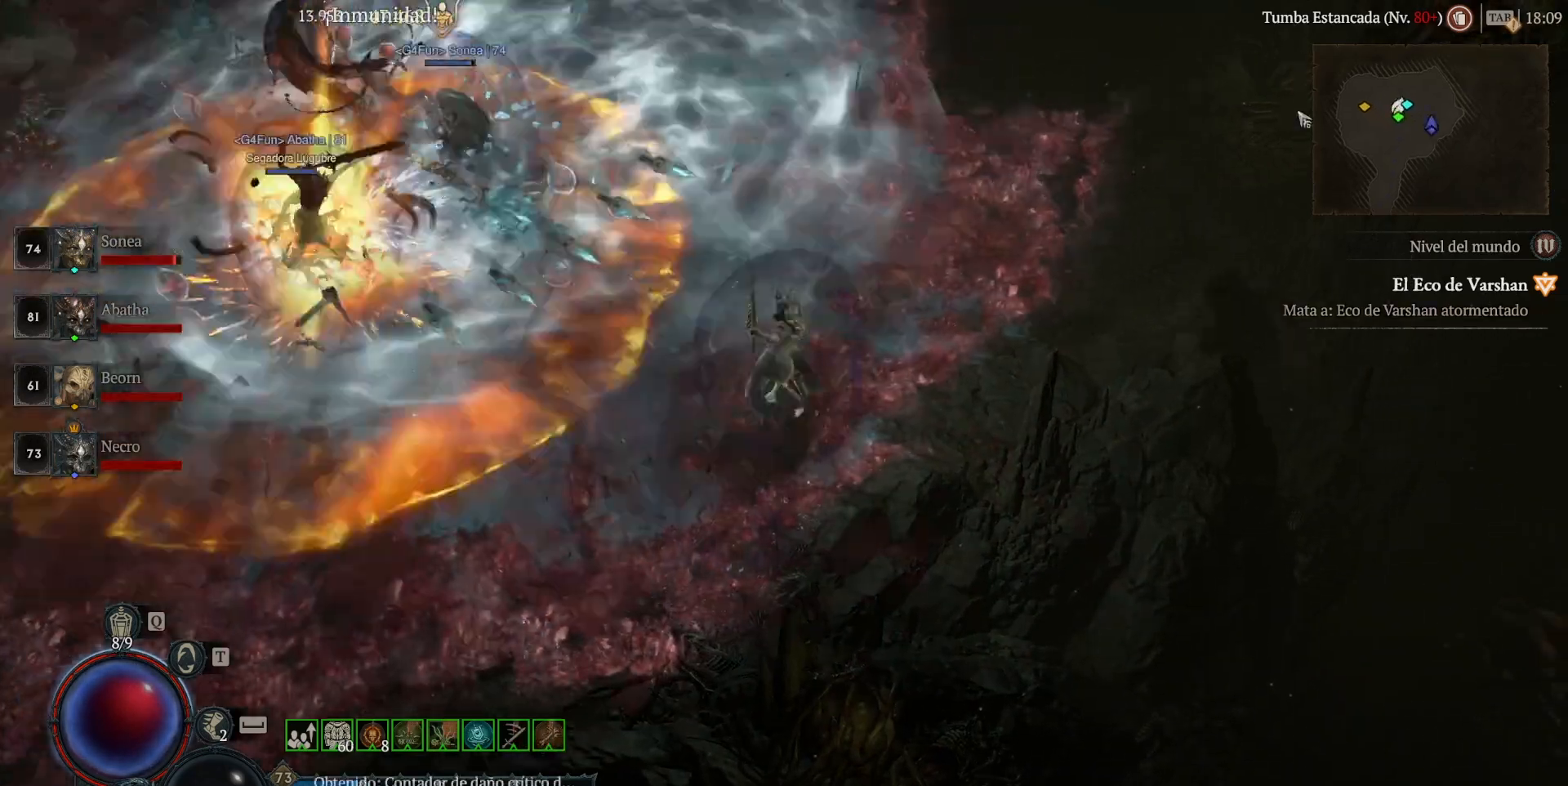
{"keys": ["super"], "mouse": ["left"], "events": [[160, "space", "down"], [240, "space", "up"], [400, "mouse_left", "up"], [440, "super", "up"], [520, "mouse_left", "down"], [520, "super", "down"]]}
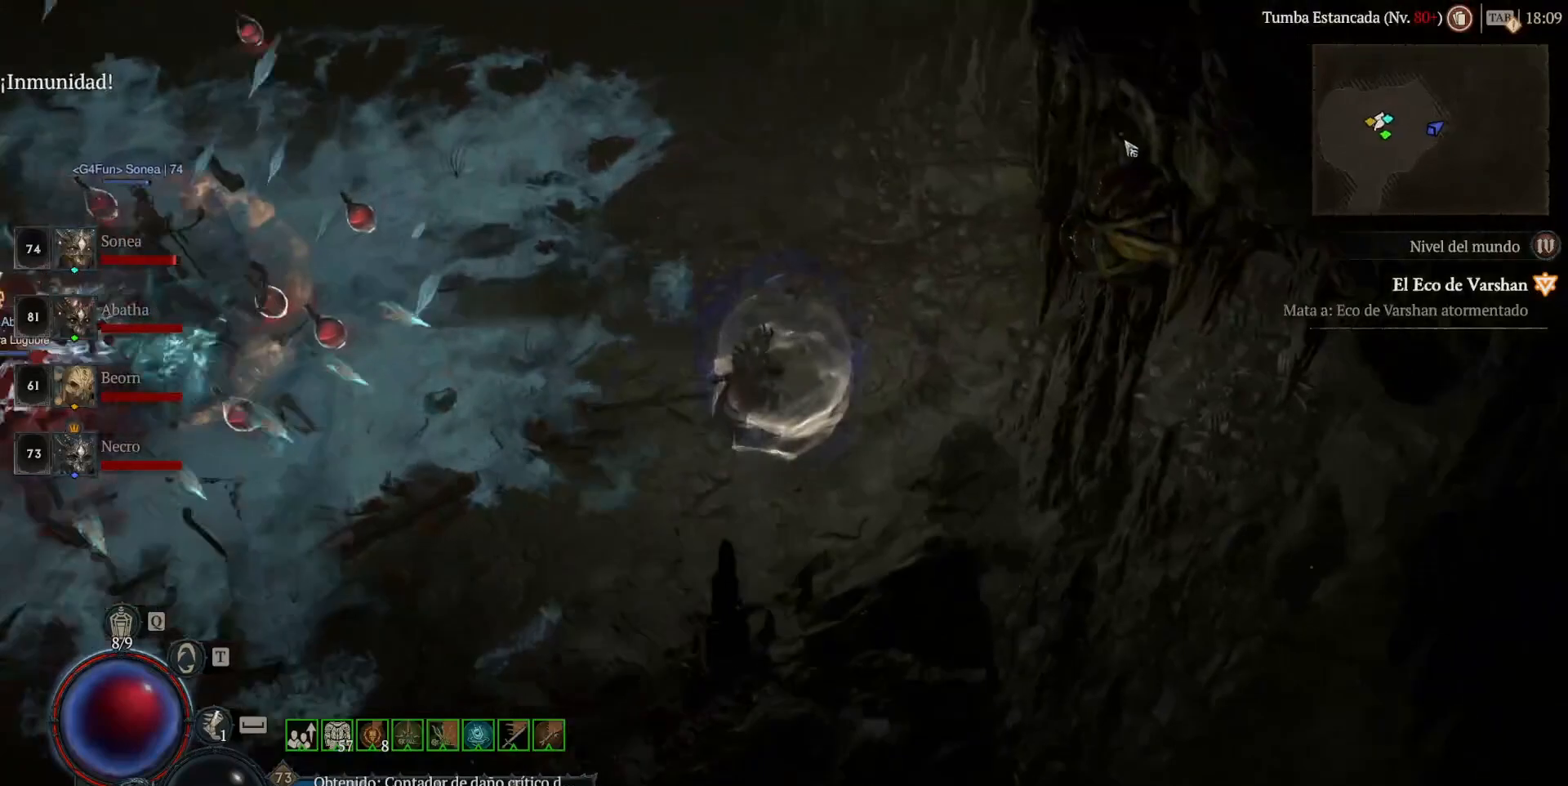
{"keys": ["super"], "mouse": ["left"], "events": []}
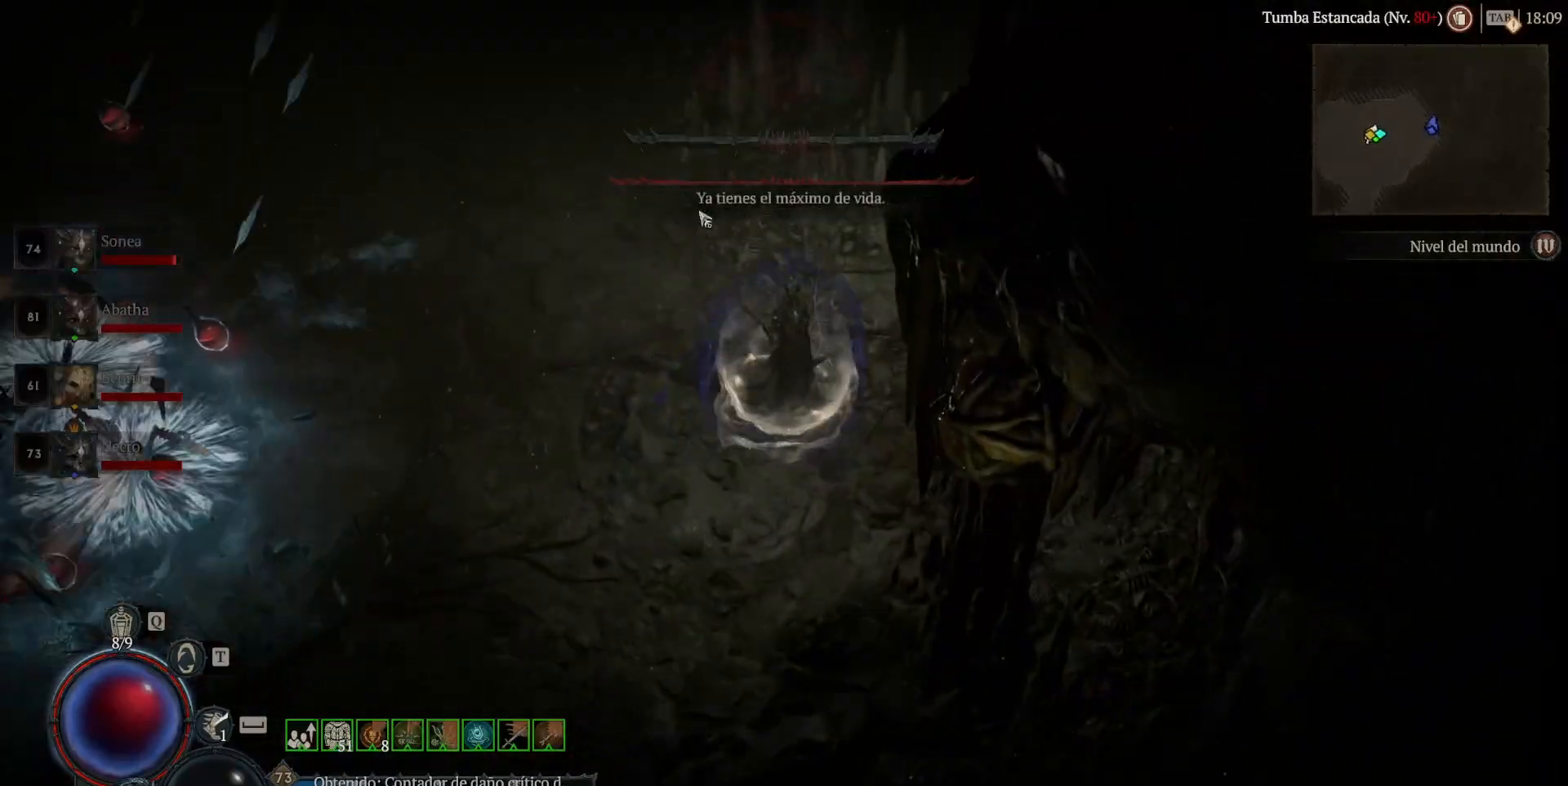
{"keys": ["super"], "mouse": ["left"], "events": []}
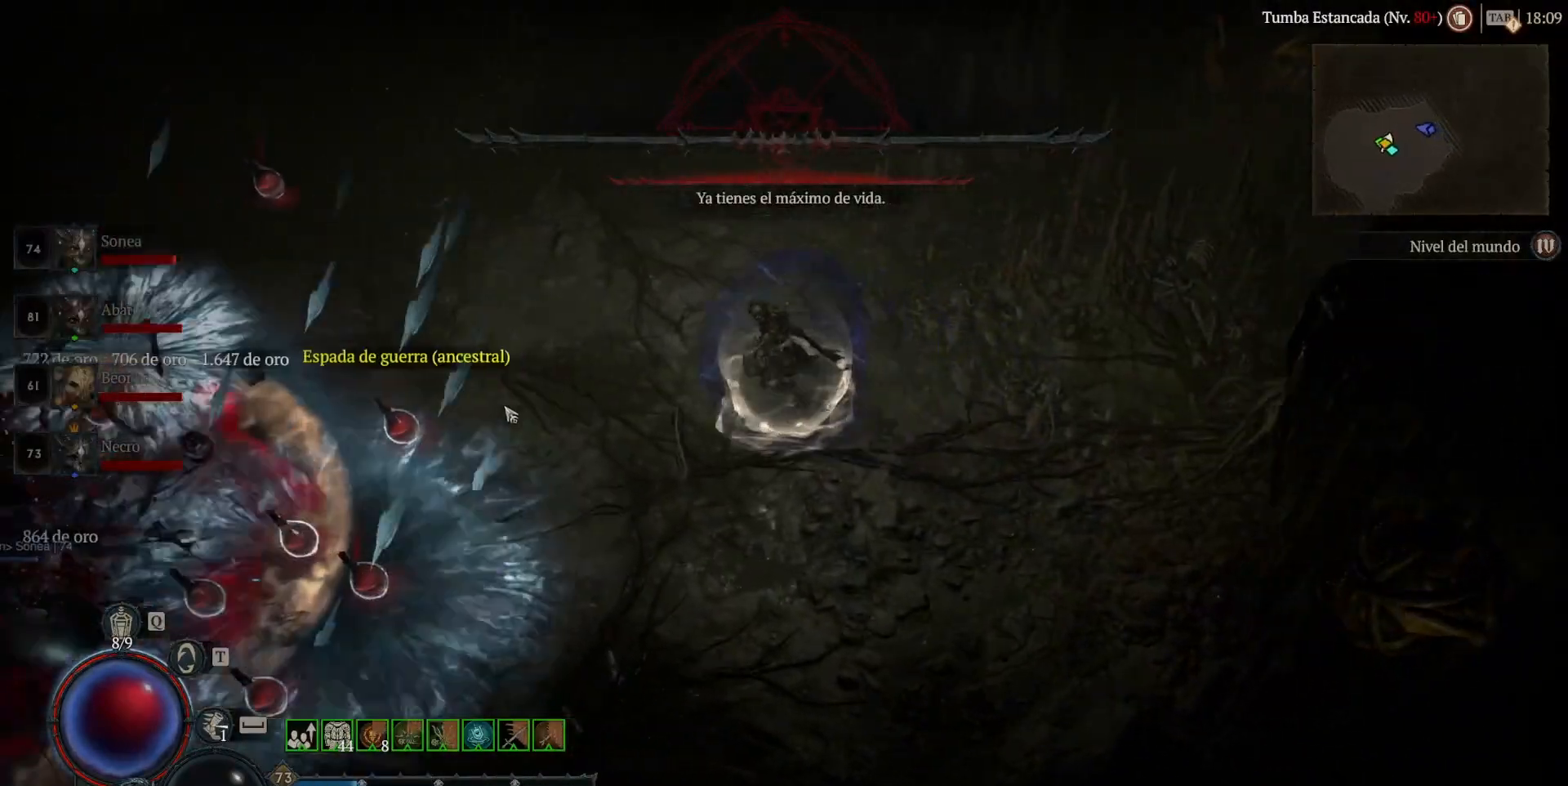
{"keys": ["super"], "mouse": ["left"], "events": []}
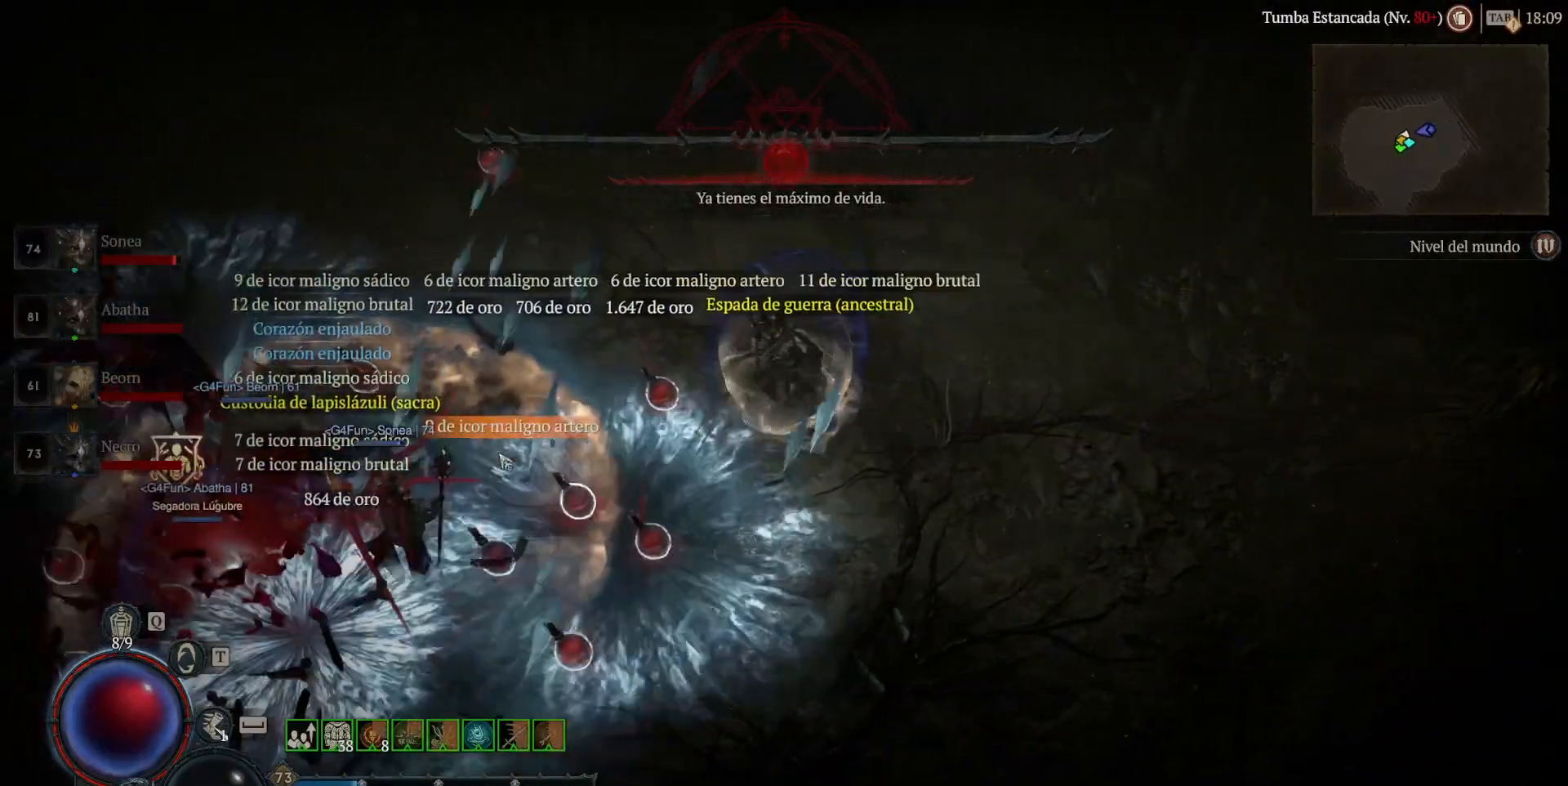
{"keys": ["super"], "mouse": ["left"], "events": []}
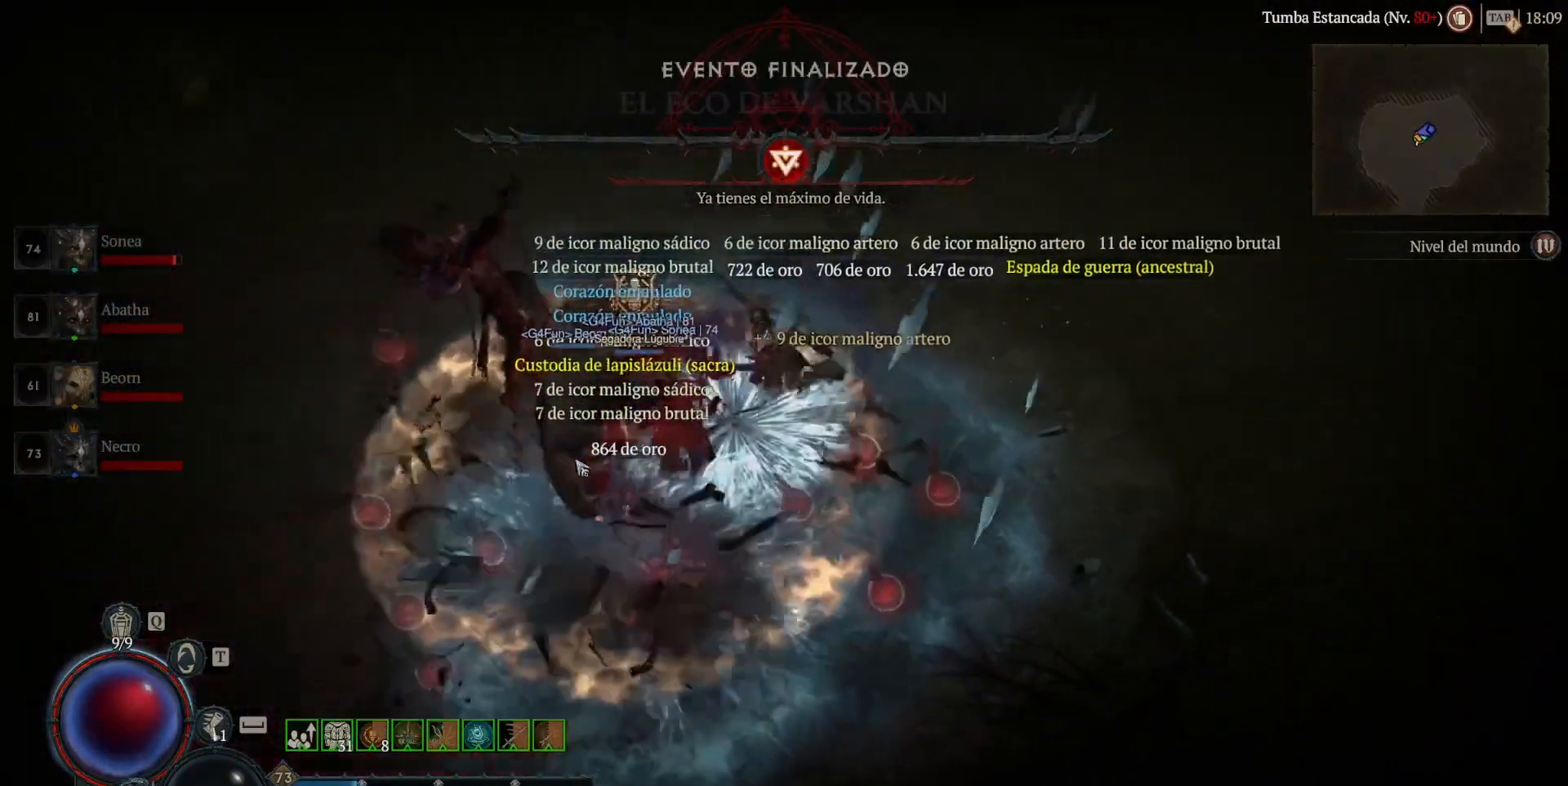
{"keys": [], "mouse": [], "events": [[40, "mouse_left", "up"], [40, "super", "up"]]}
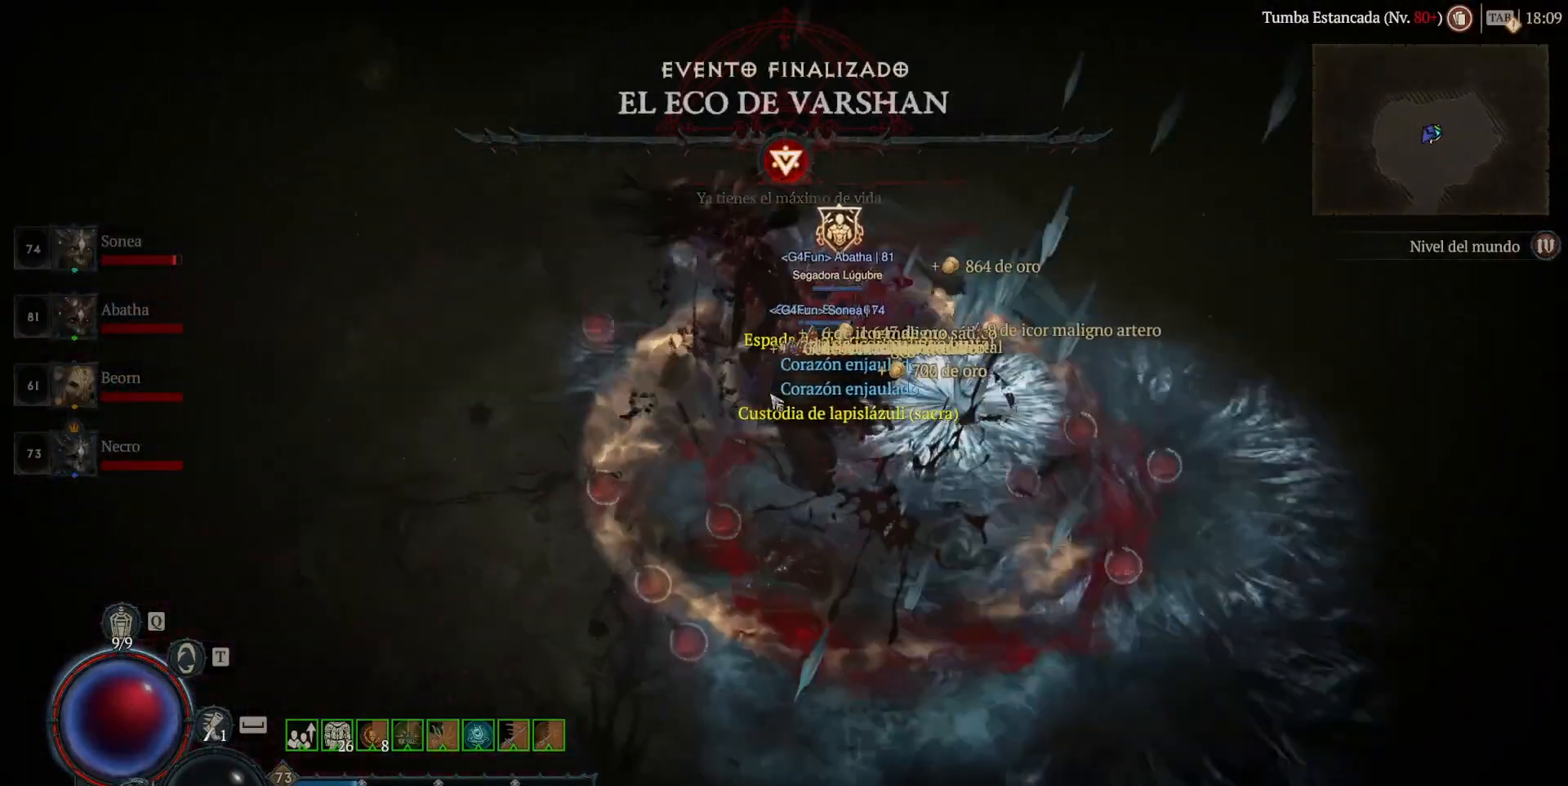
{"keys": ["super"], "mouse": ["left"], "events": [[520, "mouse_left", "down"], [520, "super", "down"]]}
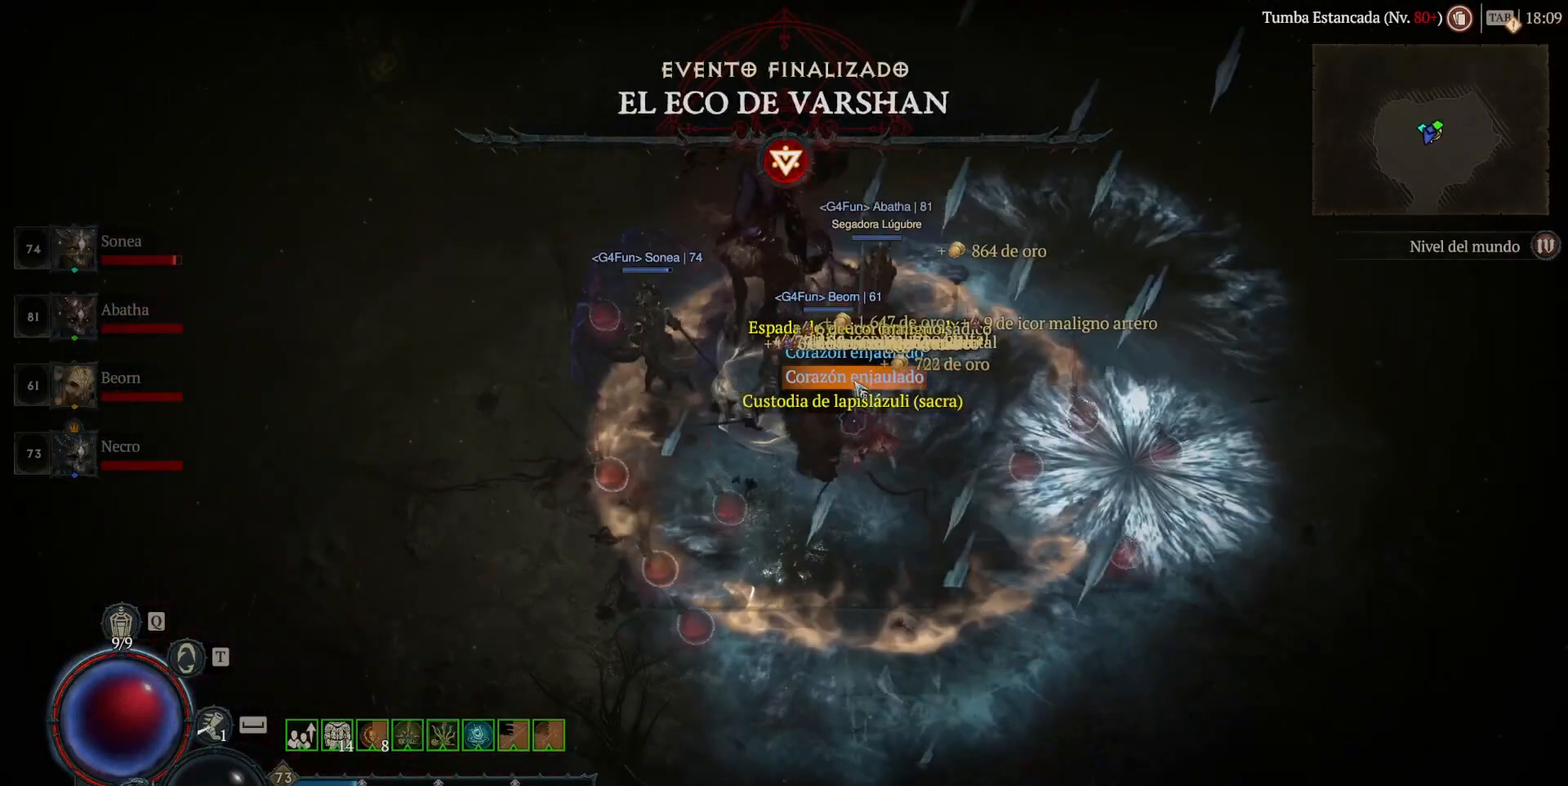
{"keys": [], "mouse": [], "events": [[80, "mouse_left", "up"], [80, "super", "up"], [360, "mouse_left", "down"], [360, "super", "down"], [440, "mouse_left", "up"], [440, "super", "up"]]}
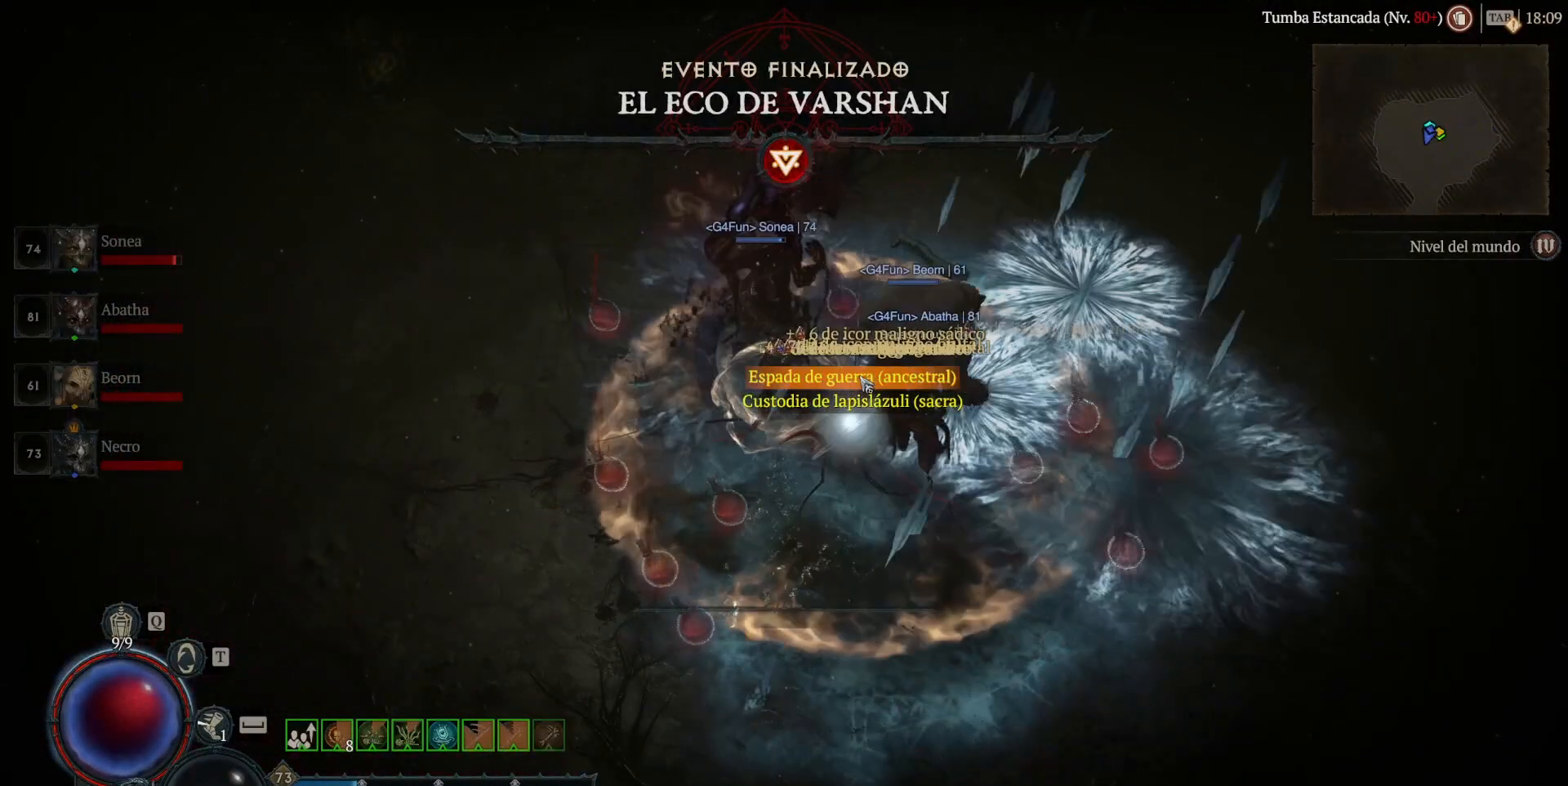
{"keys": [], "mouse": [], "events": [[280, "mouse_left", "down"], [280, "super", "down"], [360, "mouse_left", "up"], [360, "super", "up"]]}
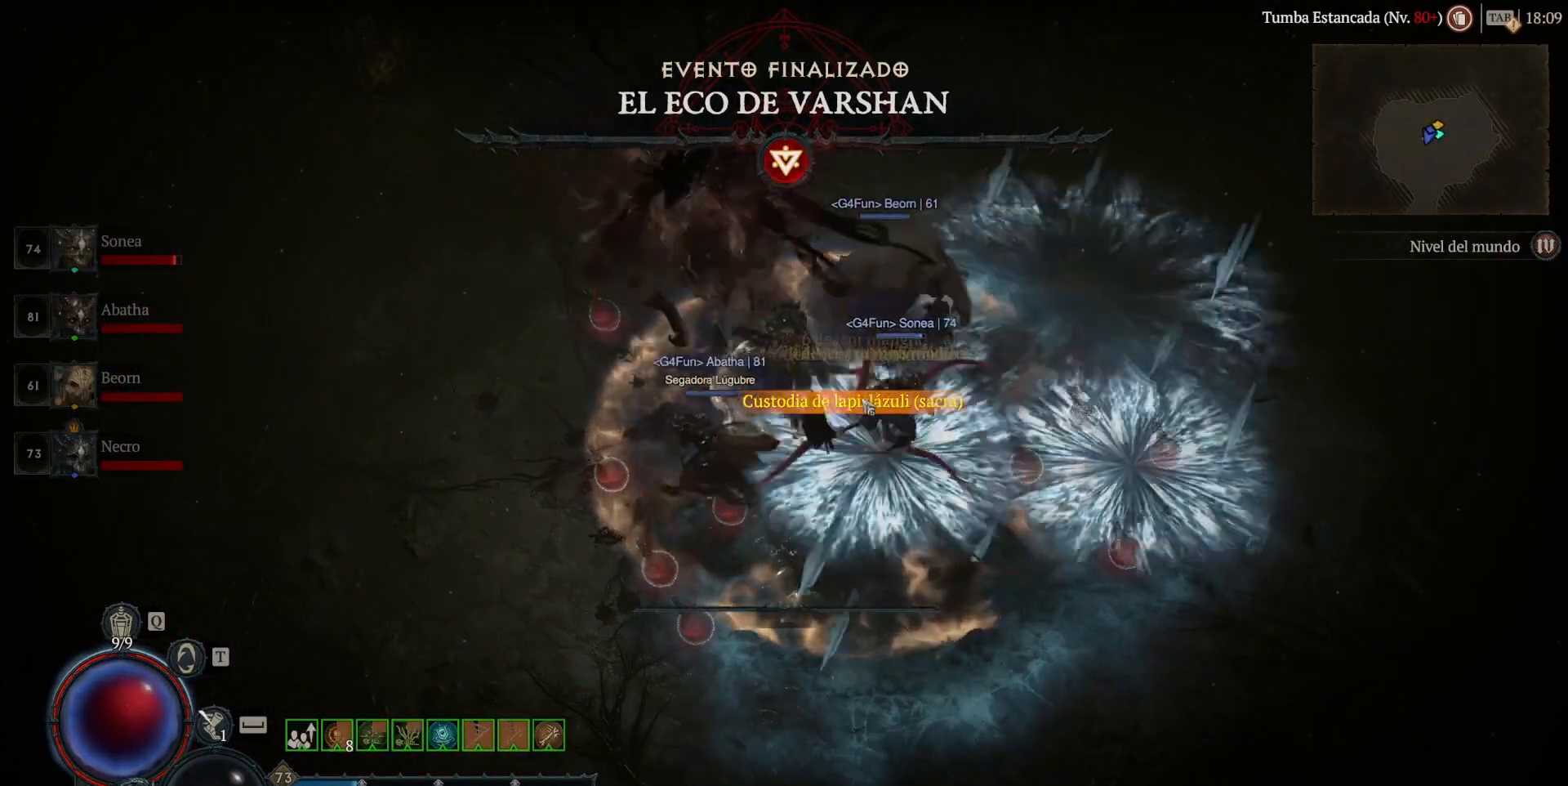
{"keys": ["super"], "mouse": ["left"], "events": [[80, "mouse_left", "down"], [80, "super", "down"], [120, "mouse_left", "up"], [120, "super", "up"], [320, "mouse_left", "down"], [320, "super", "down"]]}
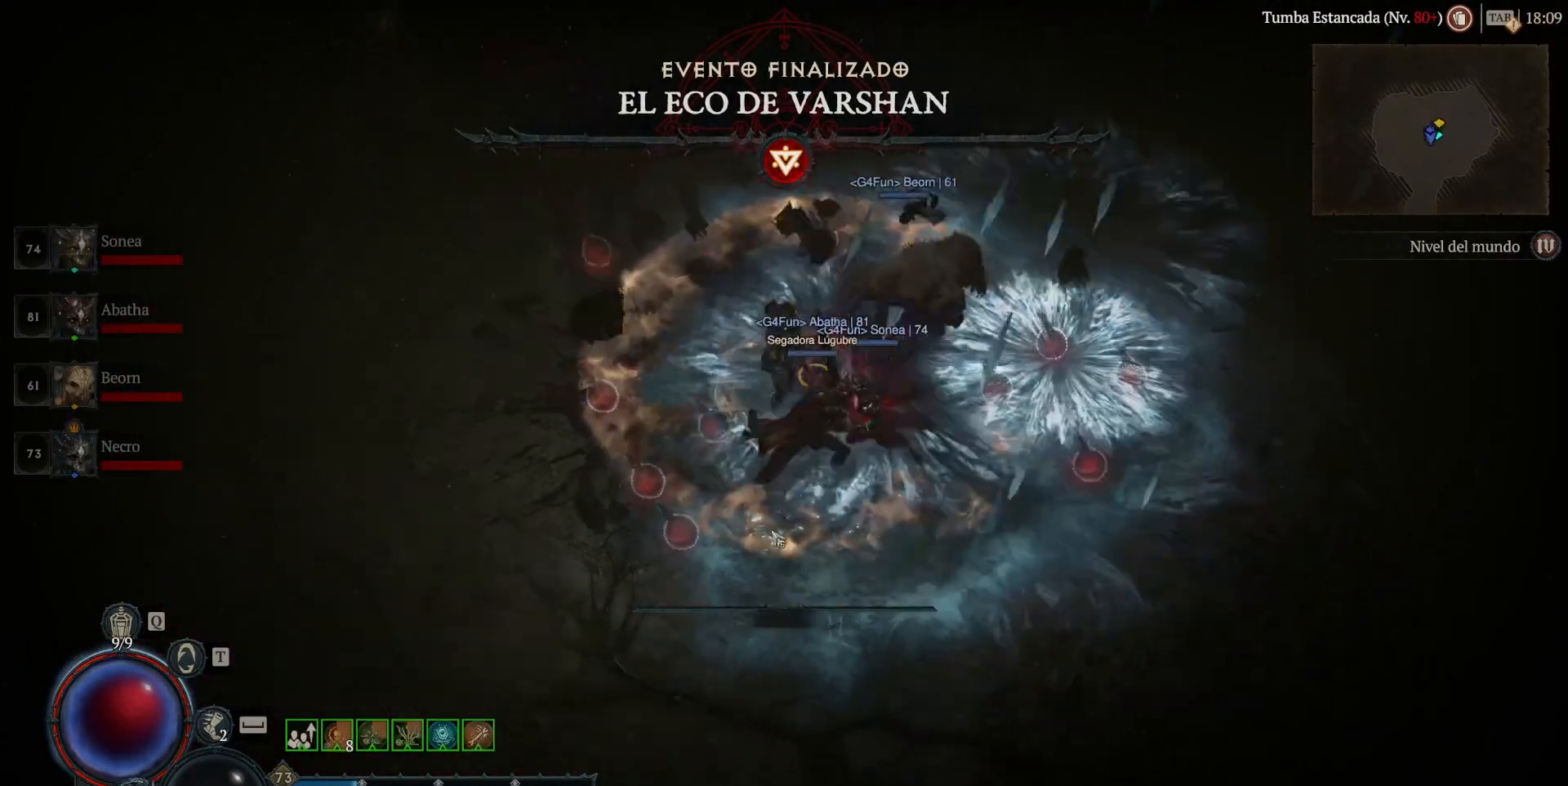
{"keys": ["super"], "mouse": ["left"], "events": []}
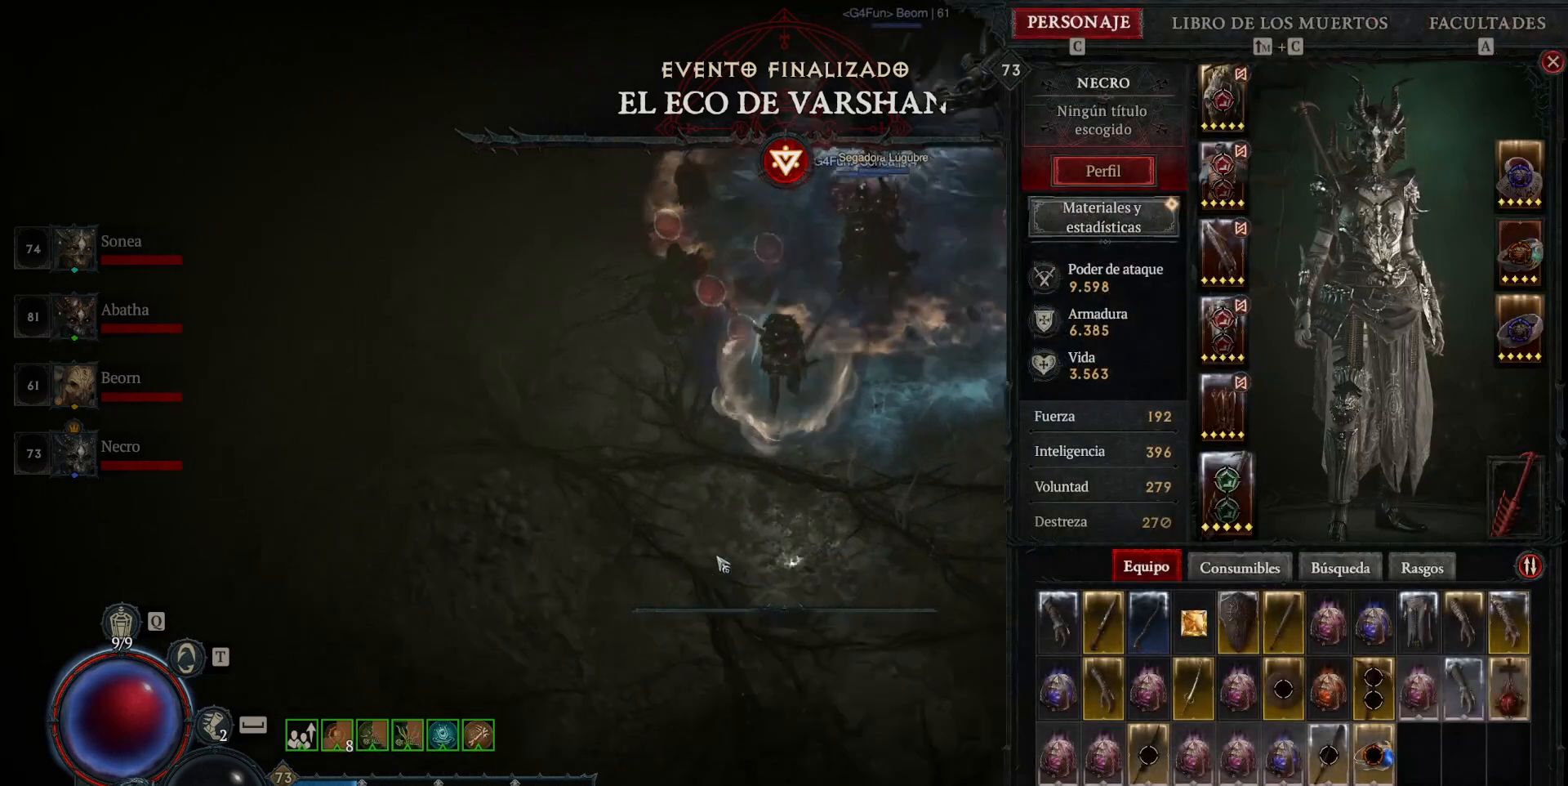
{"keys": [], "mouse": [], "events": [[400, "mouse_left", "up"], [400, "super", "up"]]}